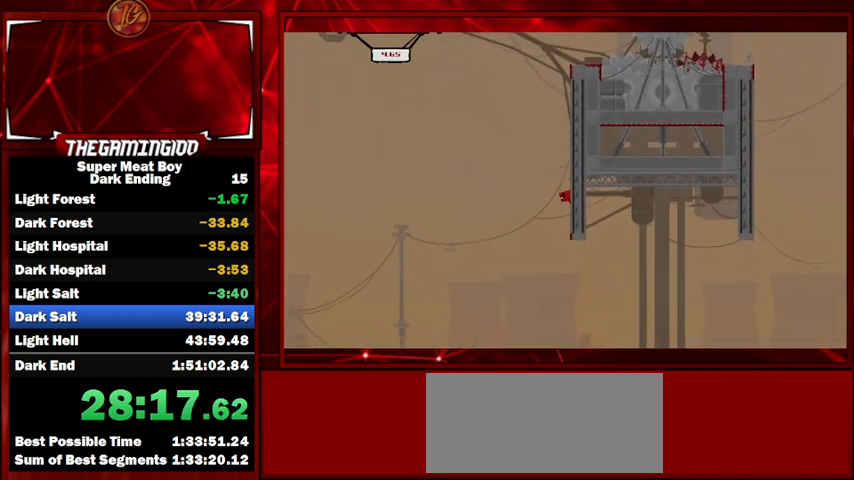
Gameplay with keyboard; each line is a JSON object with the keys held at the frame after it. "events" lists presses ("down") and releases ("up") of "left", "p", "right", "shift" and "space" between this image and that frame as [ms after this image, input, new state], when the widget could be followed in between. No other keys are recorded. Mouse input is not recorded.
{"keys": ["left", "right", "shift"], "events": [[200, "space", "up"], [400, "left", "down"], [400, "right", "up"], [500, "right", "down"]]}
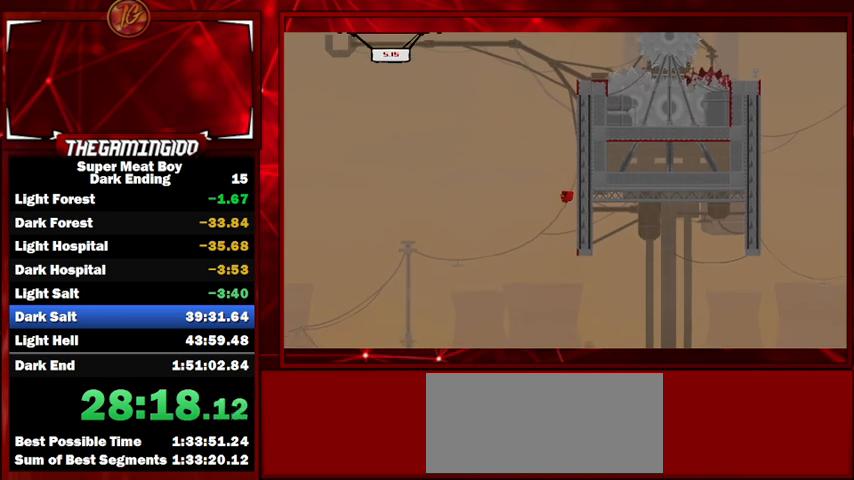
{"keys": ["right", "shift"], "events": [[33, "left", "up"], [233, "space", "down"], [367, "space", "up"]]}
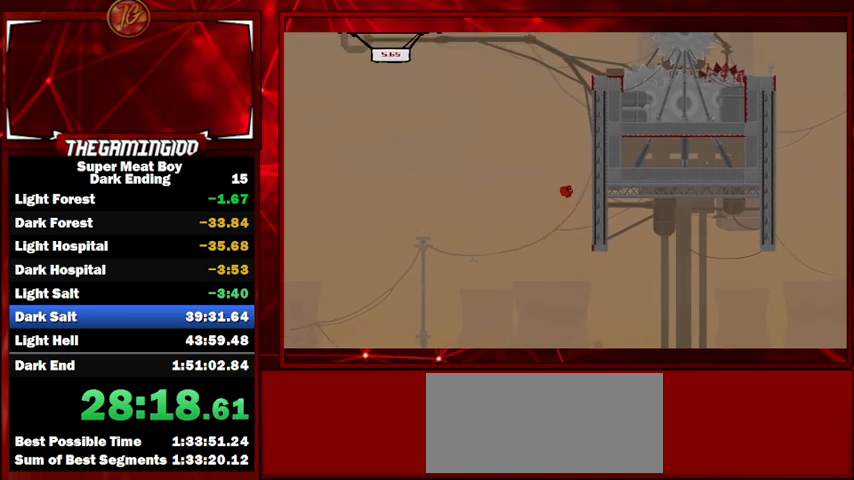
{"keys": ["right", "shift"], "events": []}
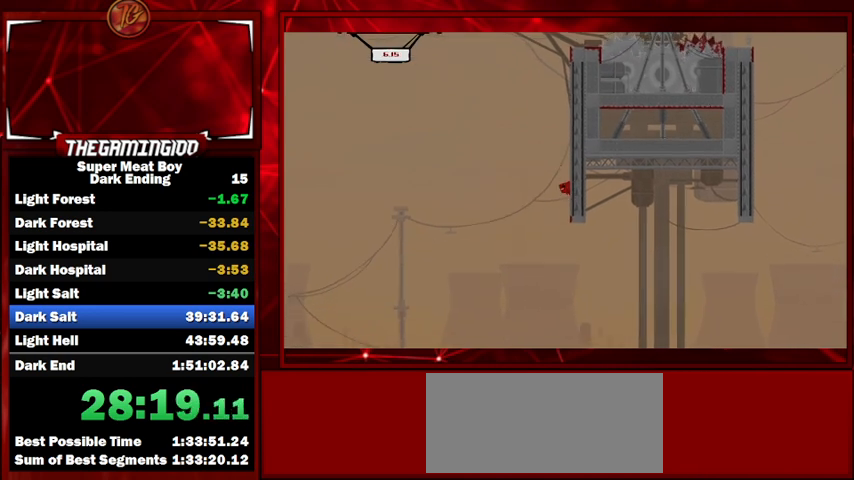
{"keys": ["right", "shift"], "events": []}
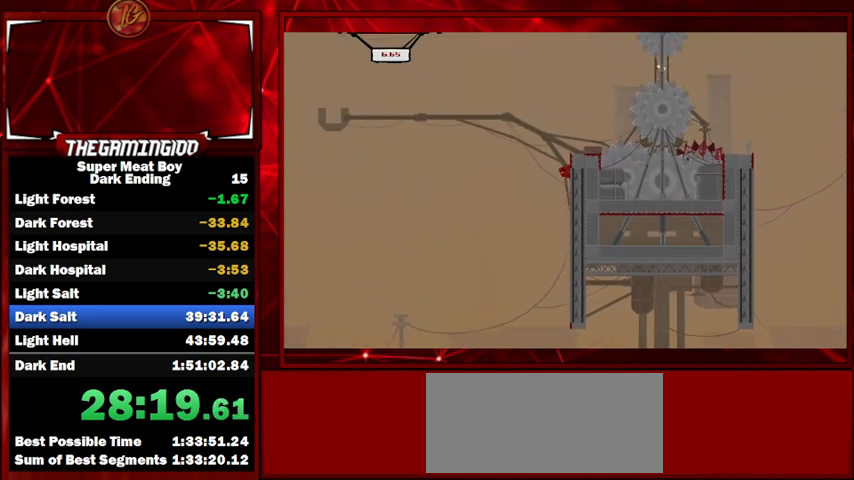
{"keys": ["right", "shift", "space"], "events": [[233, "space", "down"]]}
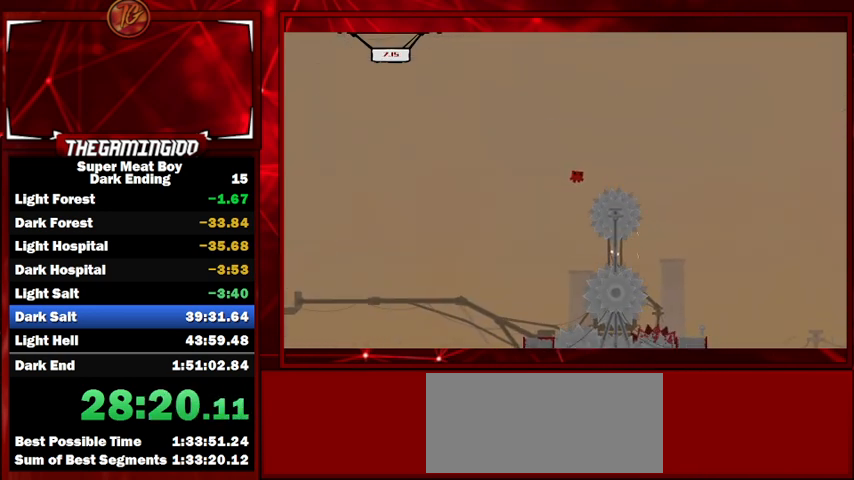
{"keys": ["right", "shift", "space"], "events": []}
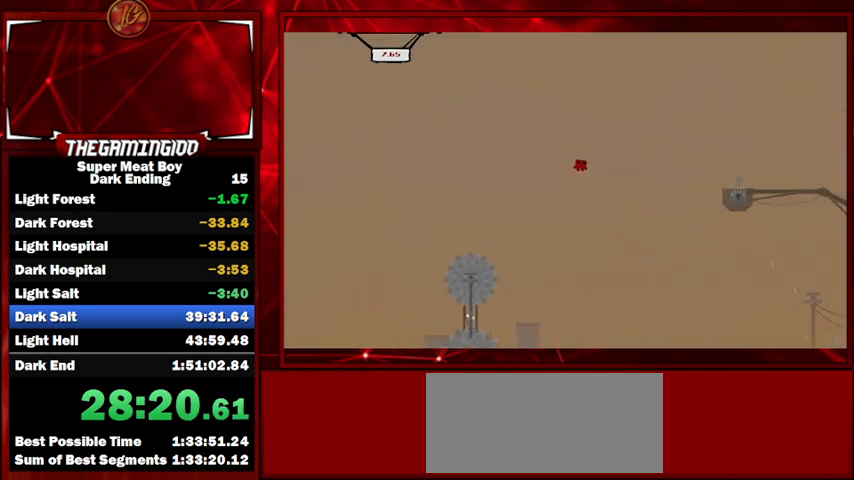
{"keys": ["right", "shift"], "events": [[500, "space", "up"]]}
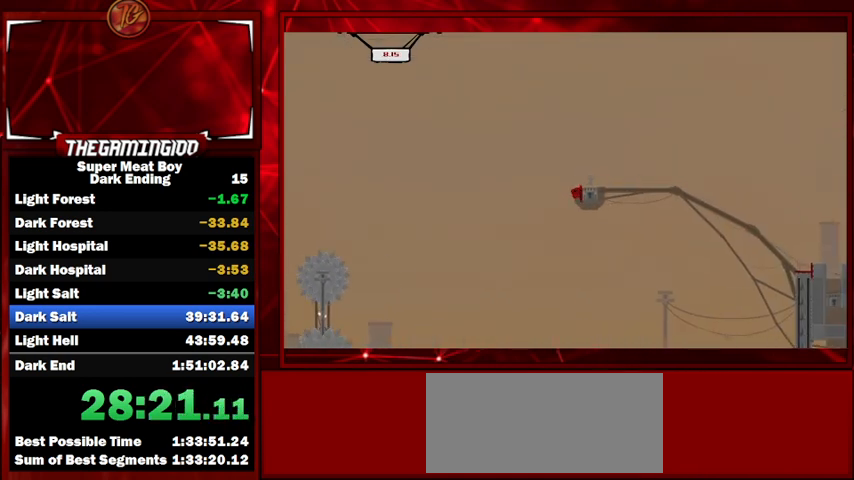
{"keys": ["shift"], "events": [[33, "space", "down"], [433, "space", "up"], [467, "right", "up"]]}
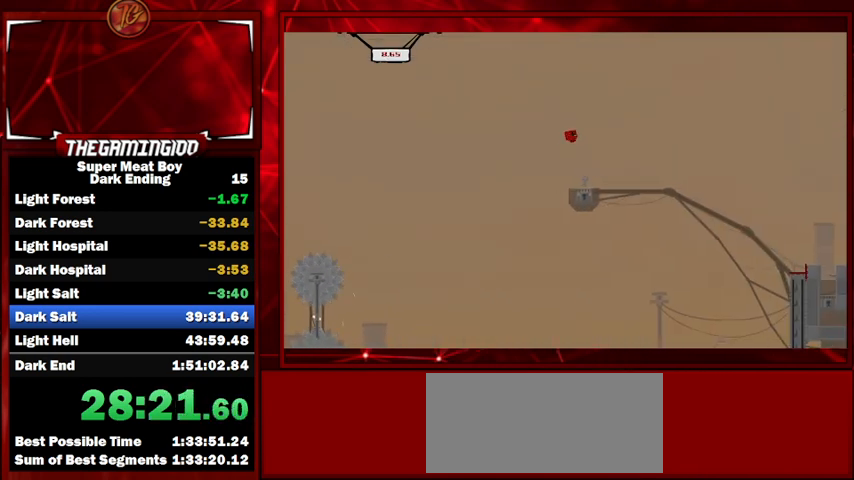
{"keys": ["shift"], "events": [[67, "left", "down"], [167, "left", "up"]]}
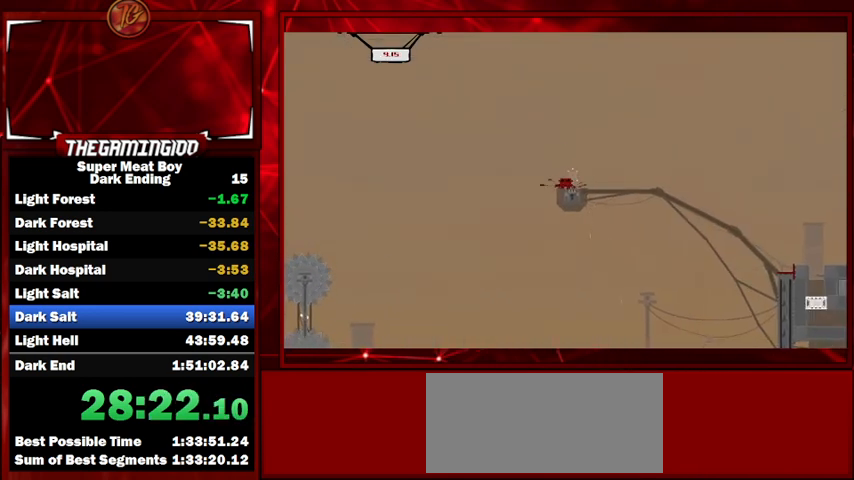
{"keys": ["shift"], "events": [[67, "left", "down"], [67, "space", "down"], [300, "space", "up"], [500, "left", "up"]]}
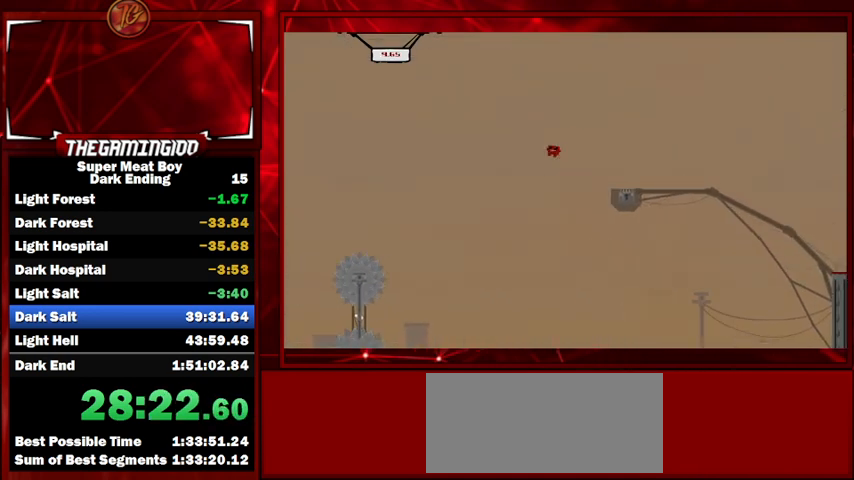
{"keys": ["shift"], "events": [[233, "right", "down"], [367, "right", "up"]]}
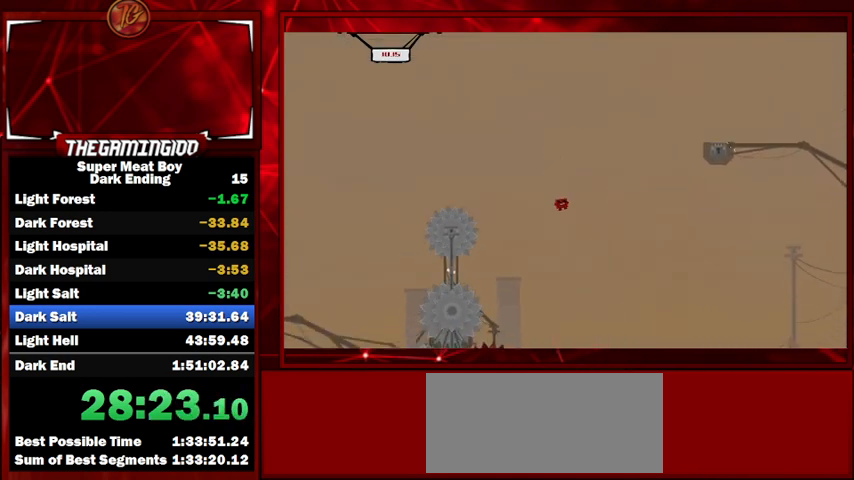
{"keys": ["shift"], "events": []}
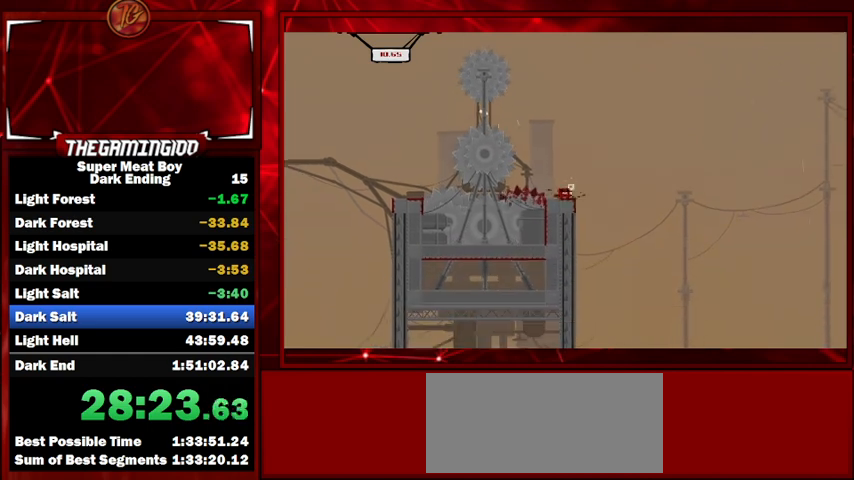
{"keys": ["right", "shift"], "events": [[300, "right", "down"]]}
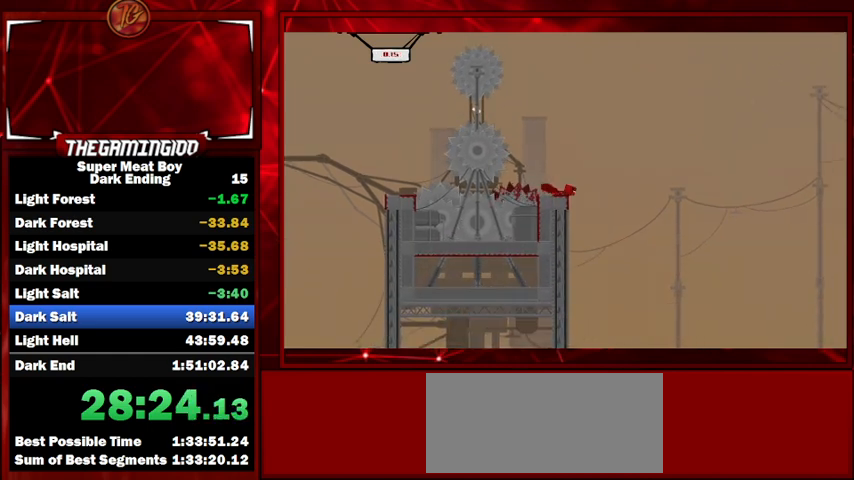
{"keys": ["left", "shift"], "events": [[100, "left", "down"], [100, "right", "up"], [233, "left", "up"], [433, "left", "down"]]}
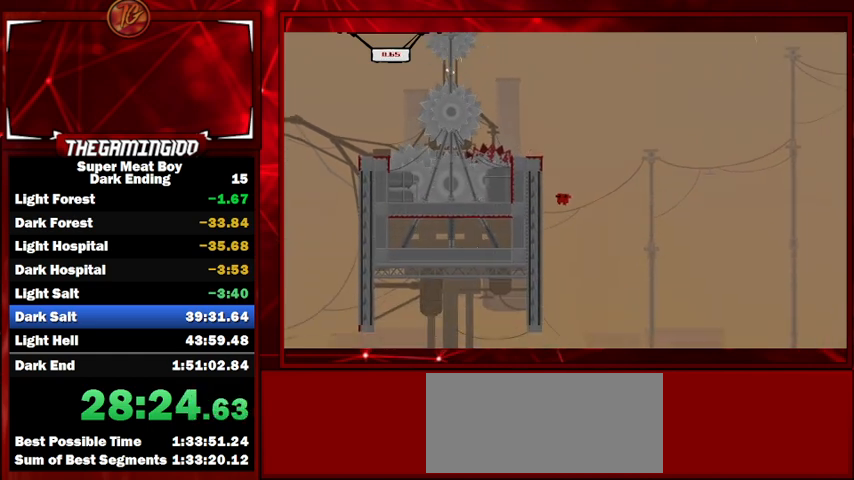
{"keys": ["left", "shift"], "events": []}
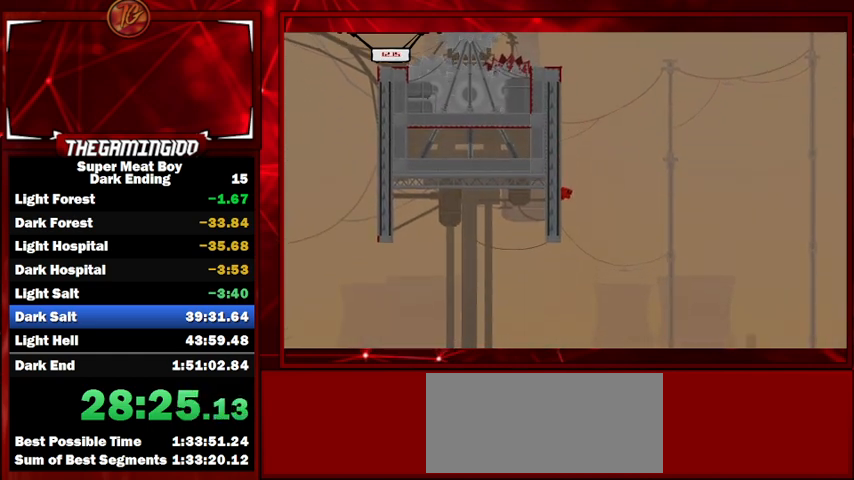
{"keys": ["left", "shift"], "events": []}
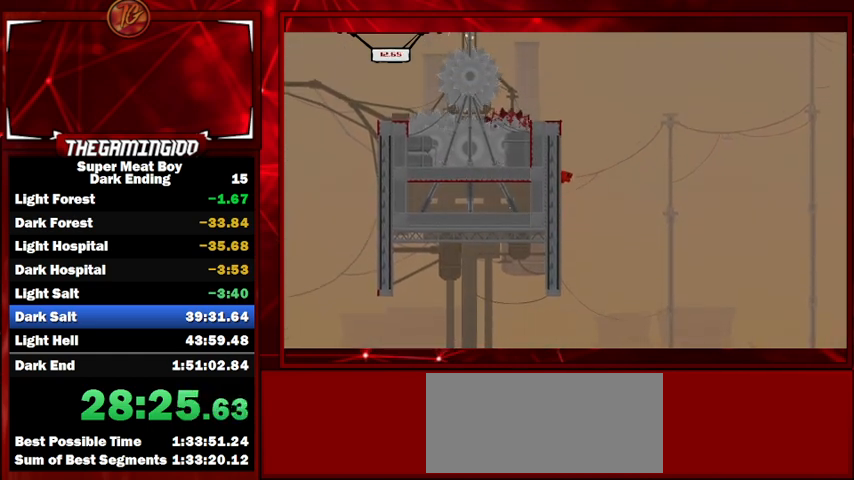
{"keys": ["right", "shift", "space"], "events": [[100, "right", "down"], [200, "left", "up"], [500, "space", "down"]]}
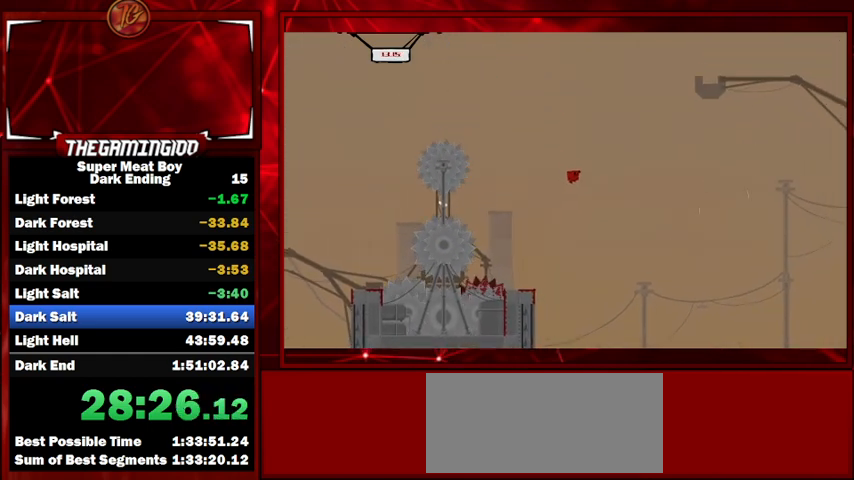
{"keys": ["right", "shift", "space"], "events": []}
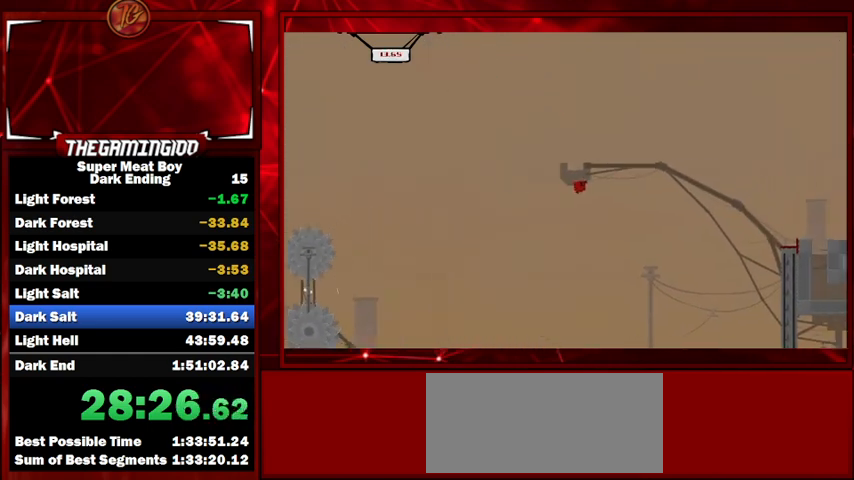
{"keys": ["right", "shift"], "events": [[467, "space", "up"]]}
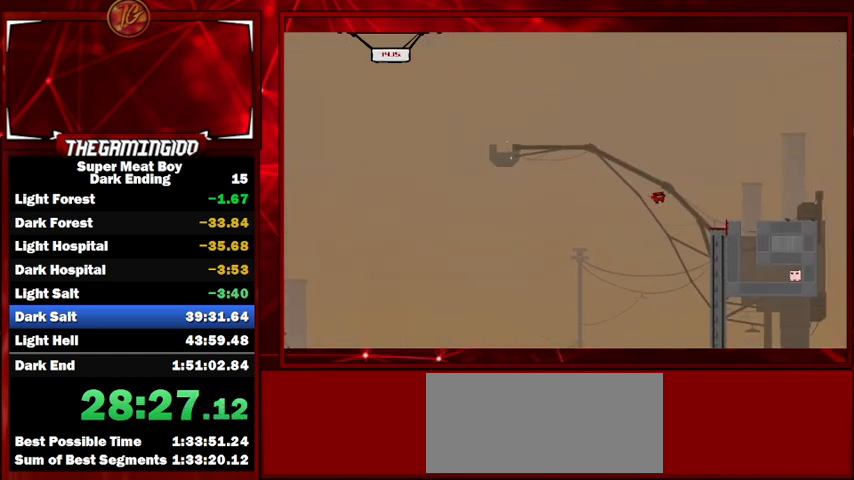
{"keys": ["right", "shift", "space"], "events": [[300, "space", "down"]]}
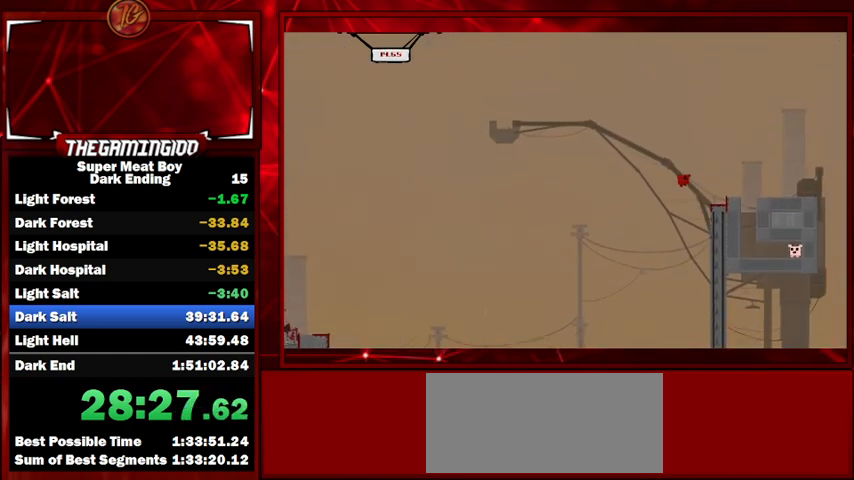
{"keys": ["shift"], "events": [[167, "space", "up"], [333, "right", "up"]]}
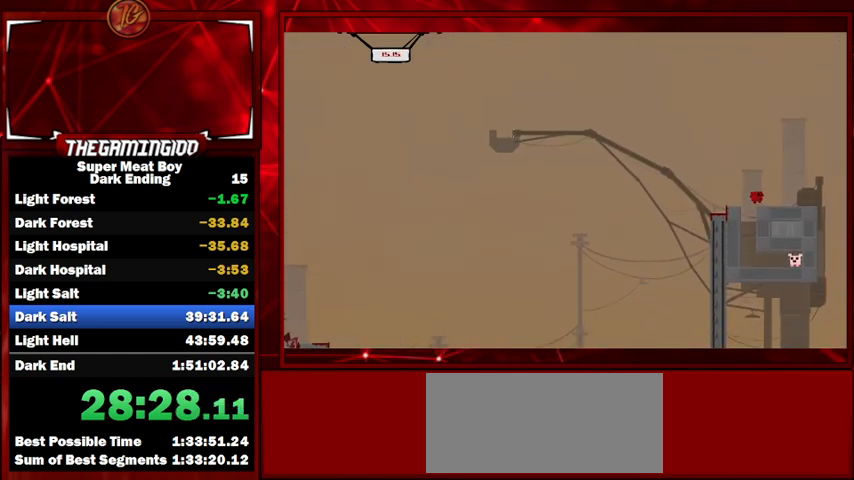
{"keys": ["left", "shift"], "events": [[67, "left", "down"], [267, "left", "up"], [400, "left", "down"]]}
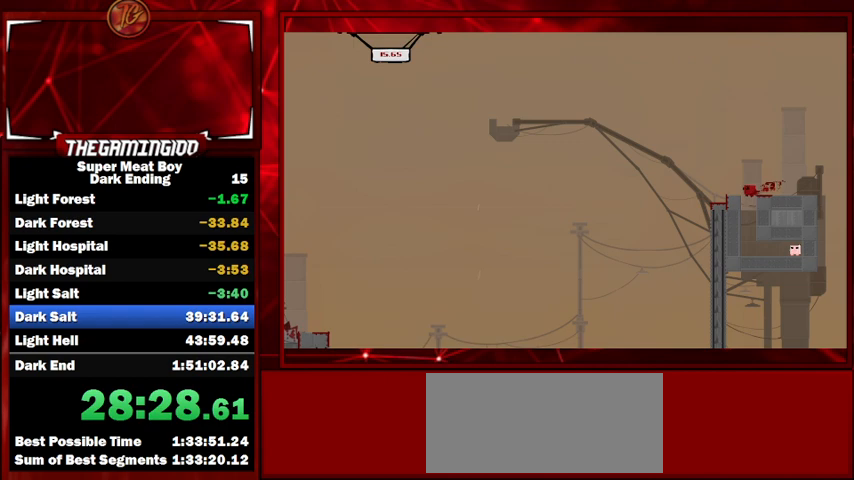
{"keys": ["right", "shift"], "events": [[33, "left", "up"], [500, "right", "down"]]}
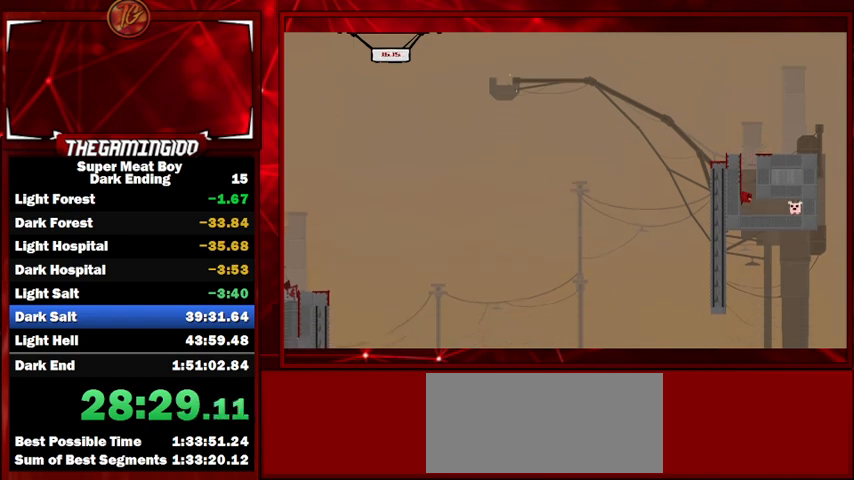
{"keys": ["right", "shift"], "events": []}
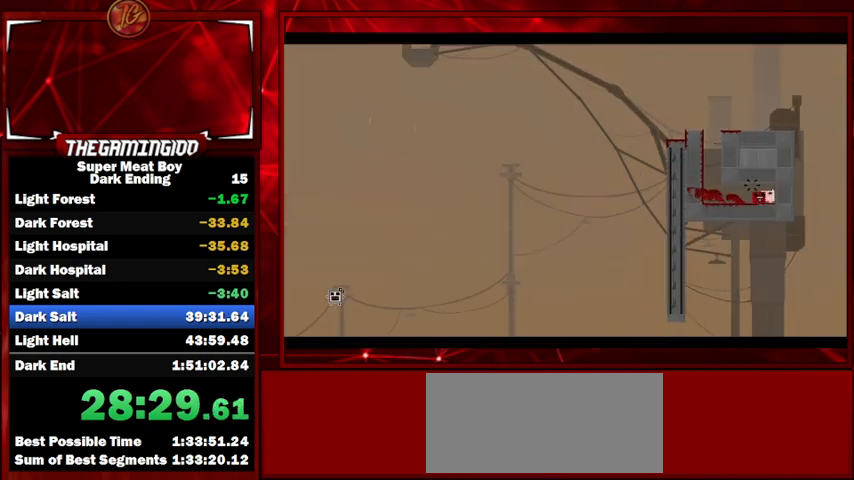
{"keys": ["shift"], "events": [[167, "right", "up"]]}
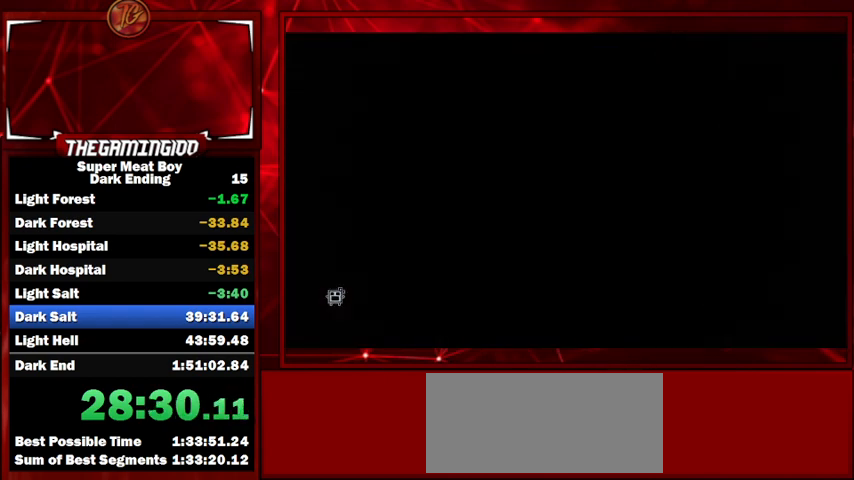
{"keys": ["shift"], "events": []}
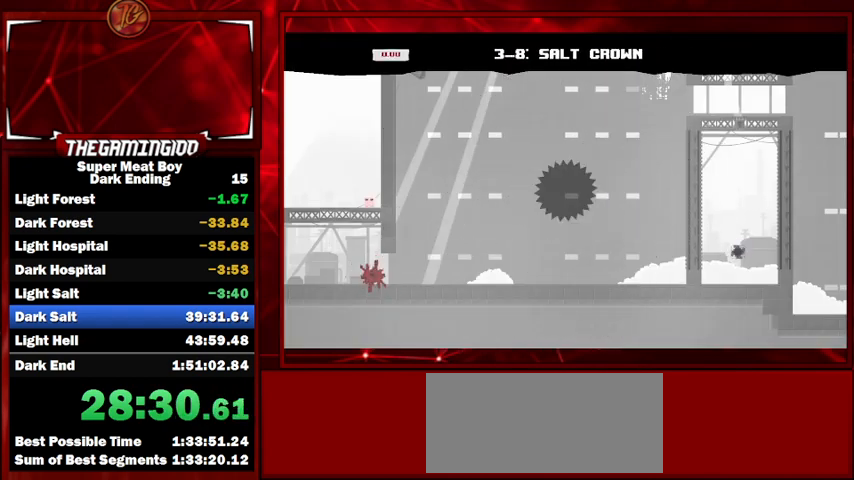
{"keys": ["right", "shift"], "events": [[233, "right", "down"]]}
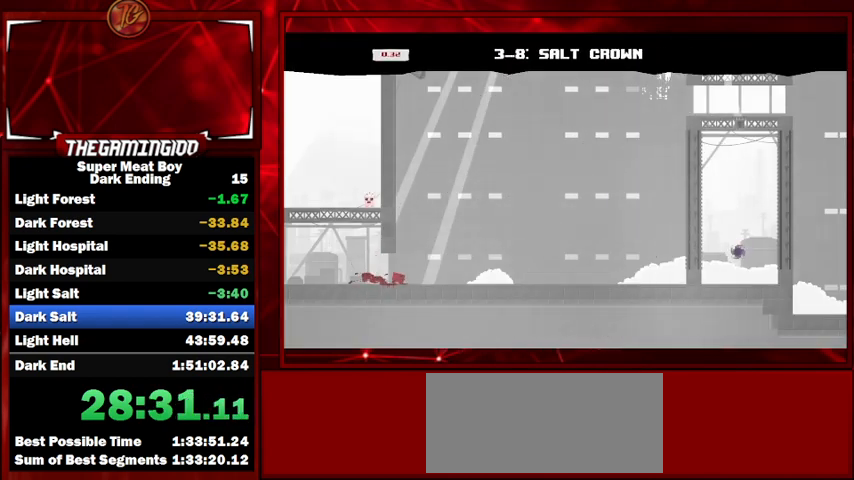
{"keys": ["left", "shift", "space"], "events": [[67, "space", "down"], [133, "left", "down"], [133, "right", "up"]]}
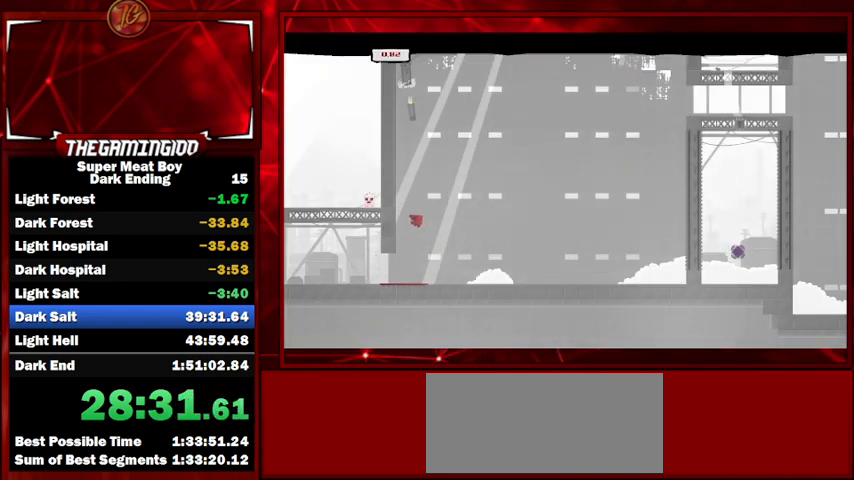
{"keys": ["right", "shift", "space"], "events": [[100, "space", "up"], [133, "left", "up"], [133, "right", "down"], [133, "space", "down"]]}